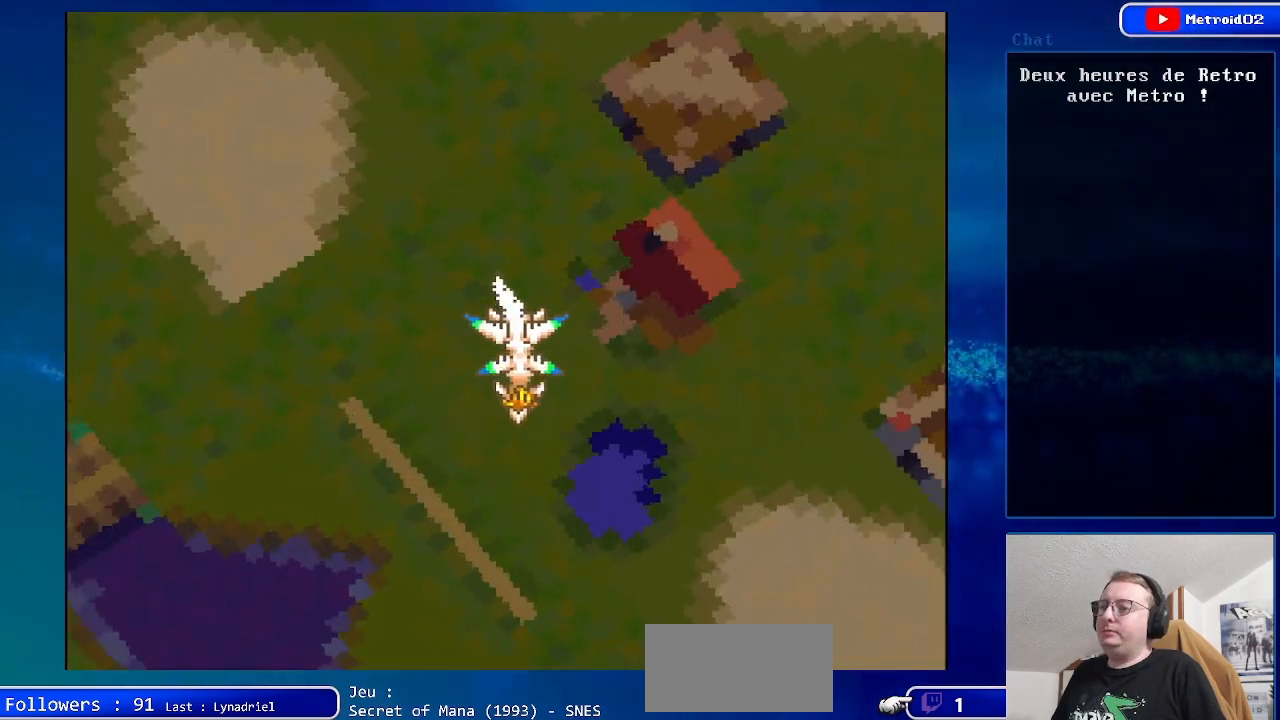
Gameplay with a controller (Nintendo layout); each line is a JSON object with the inputs held at the frame after it. "events" lists button and stick changes between this image and that frame as [ms after this image, input, new state], when the widget could be followed in between. Not read: L3 R3.
{"buttons": ["A"], "events": []}
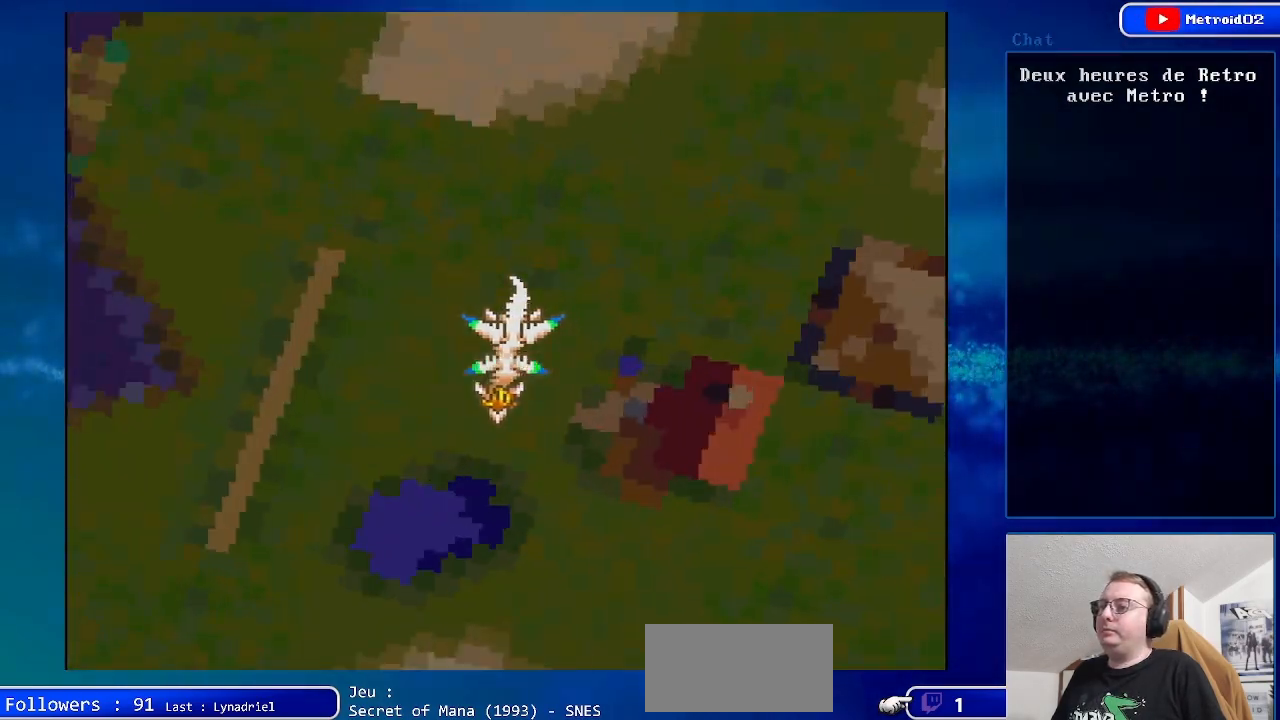
{"buttons": [], "events": [[233, "A", "up"]]}
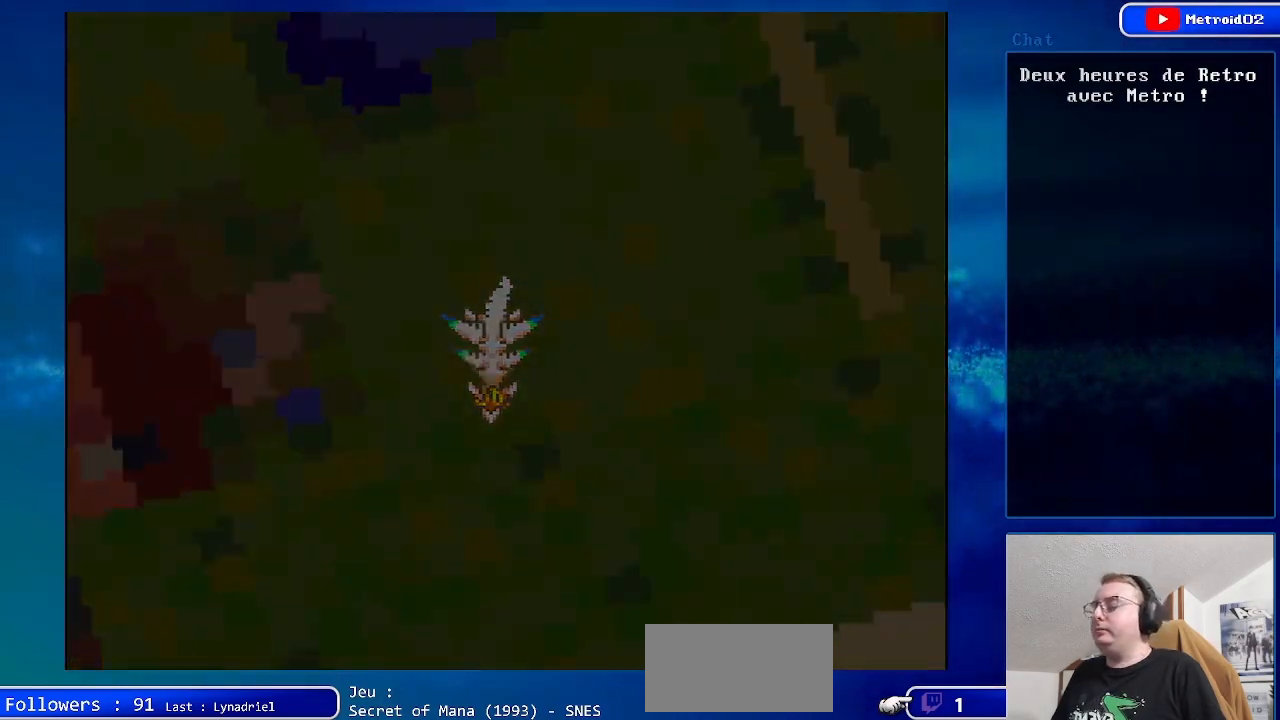
{"buttons": [], "events": []}
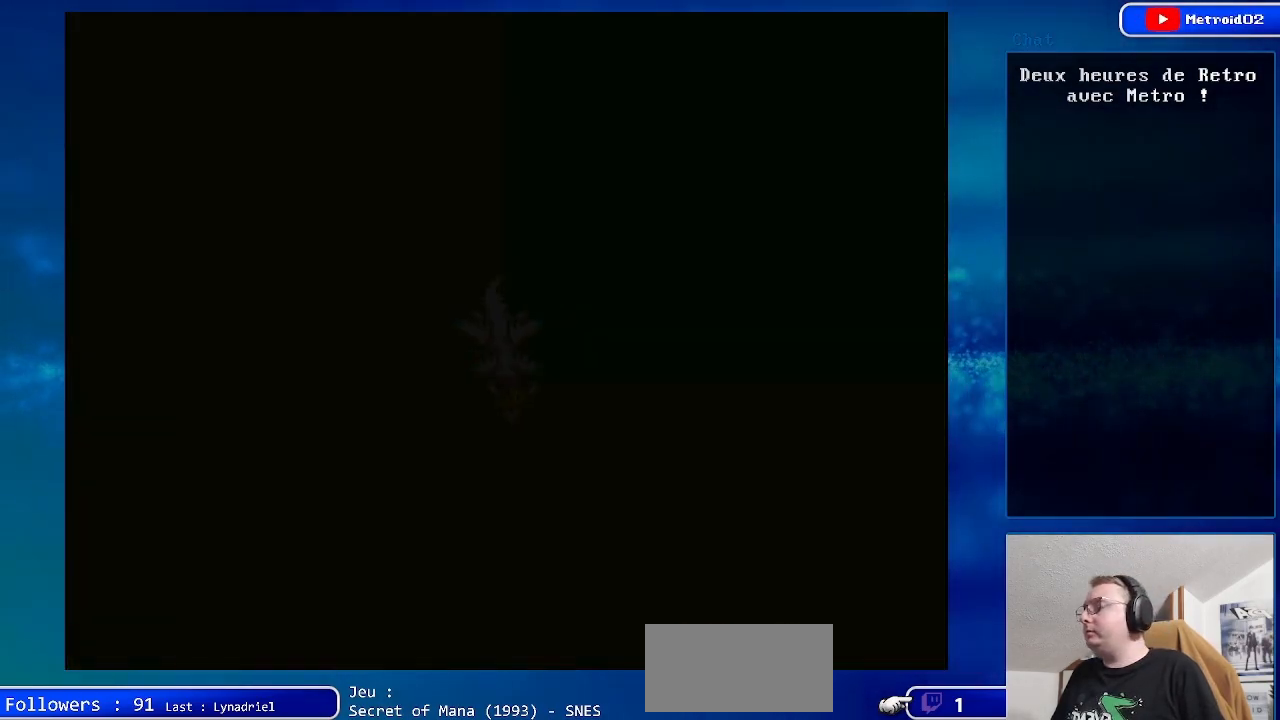
{"buttons": [], "events": []}
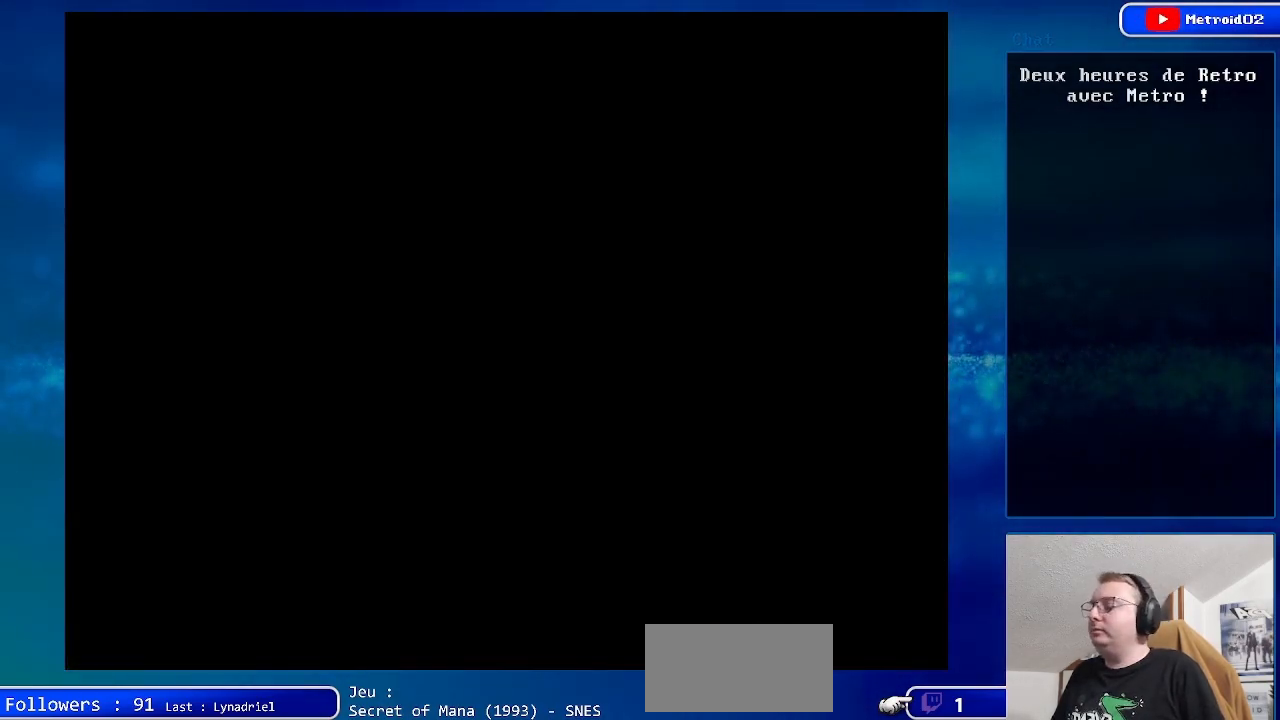
{"buttons": [], "events": []}
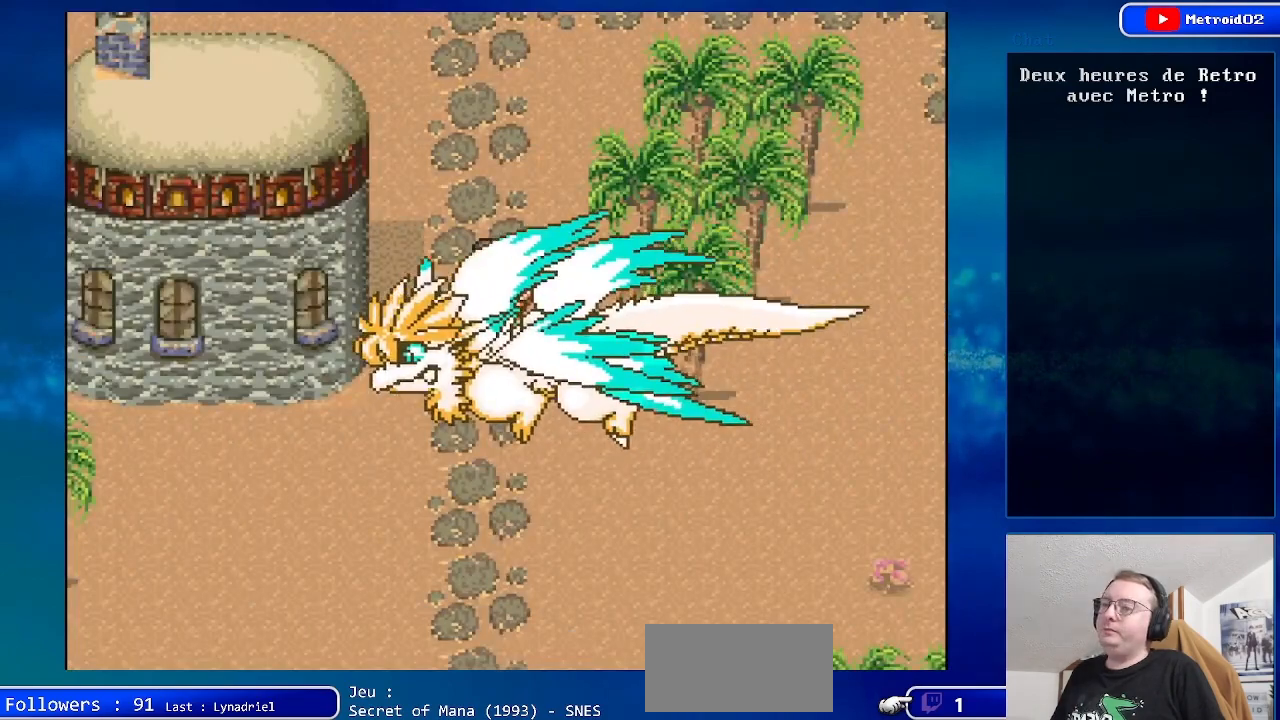
{"buttons": [], "events": []}
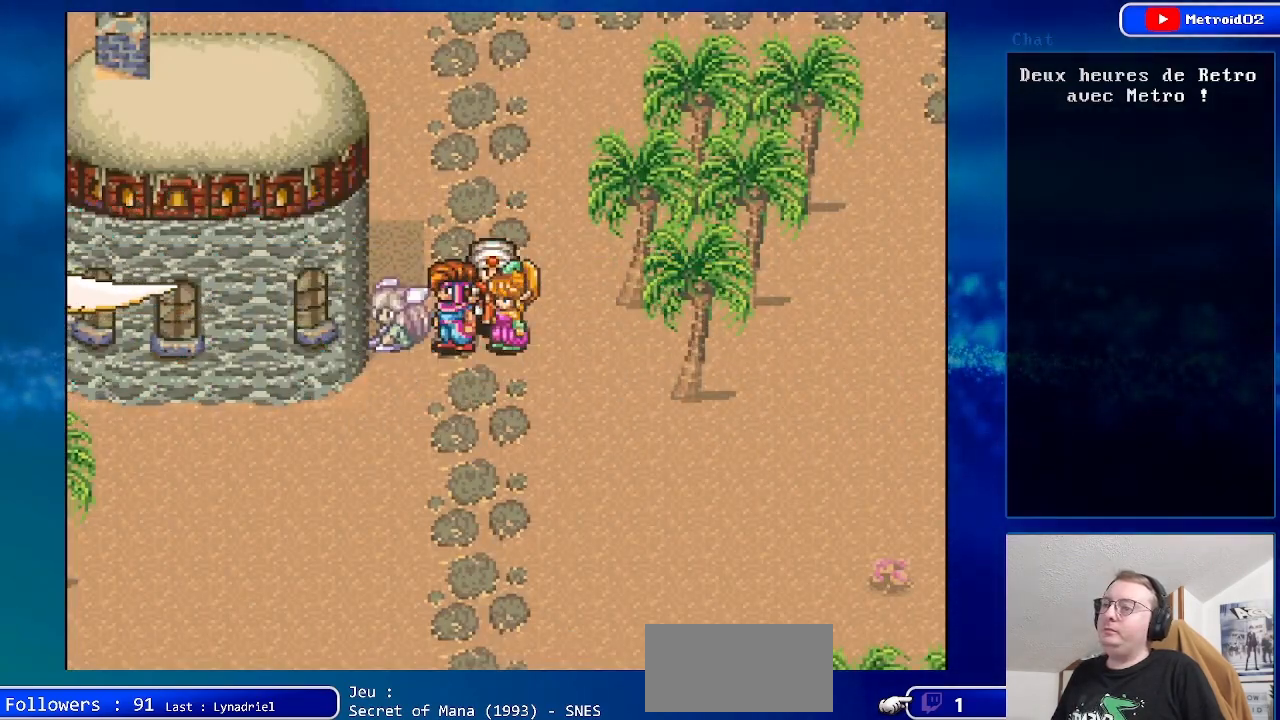
{"buttons": [], "events": []}
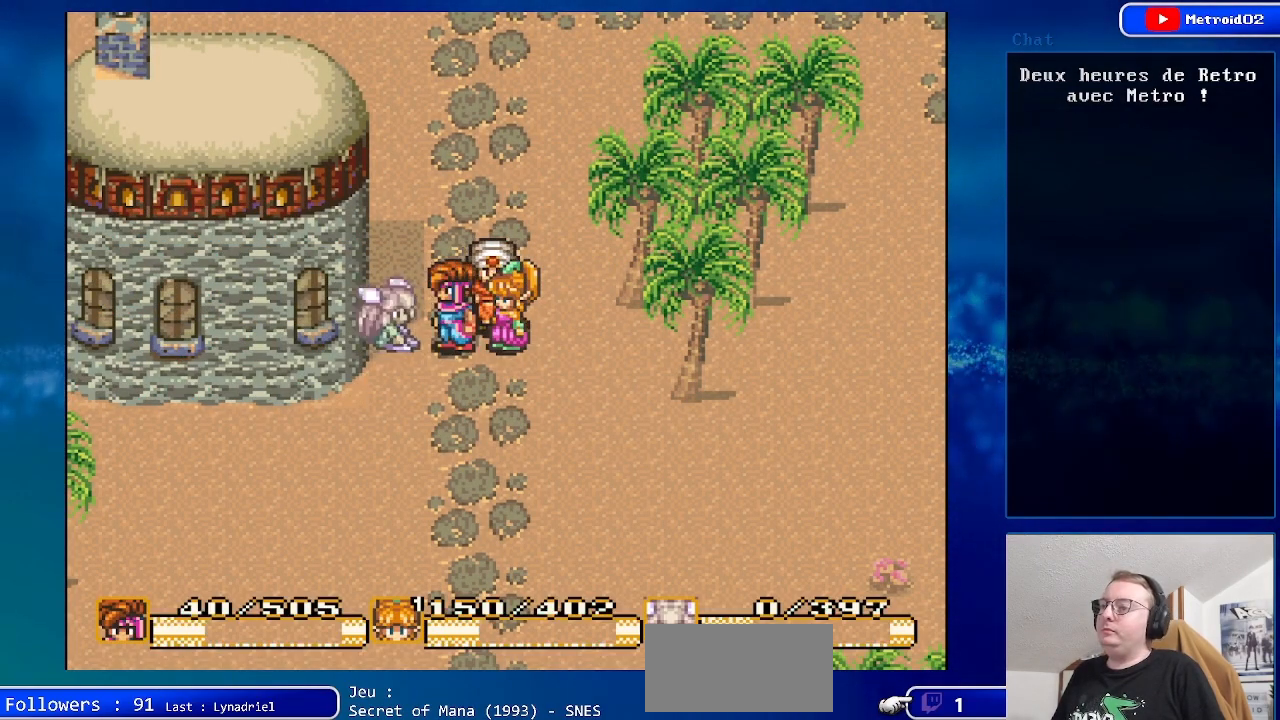
{"buttons": [], "events": [[83, "DPAD_UP", "down"], [400, "DPAD_UP", "up"]]}
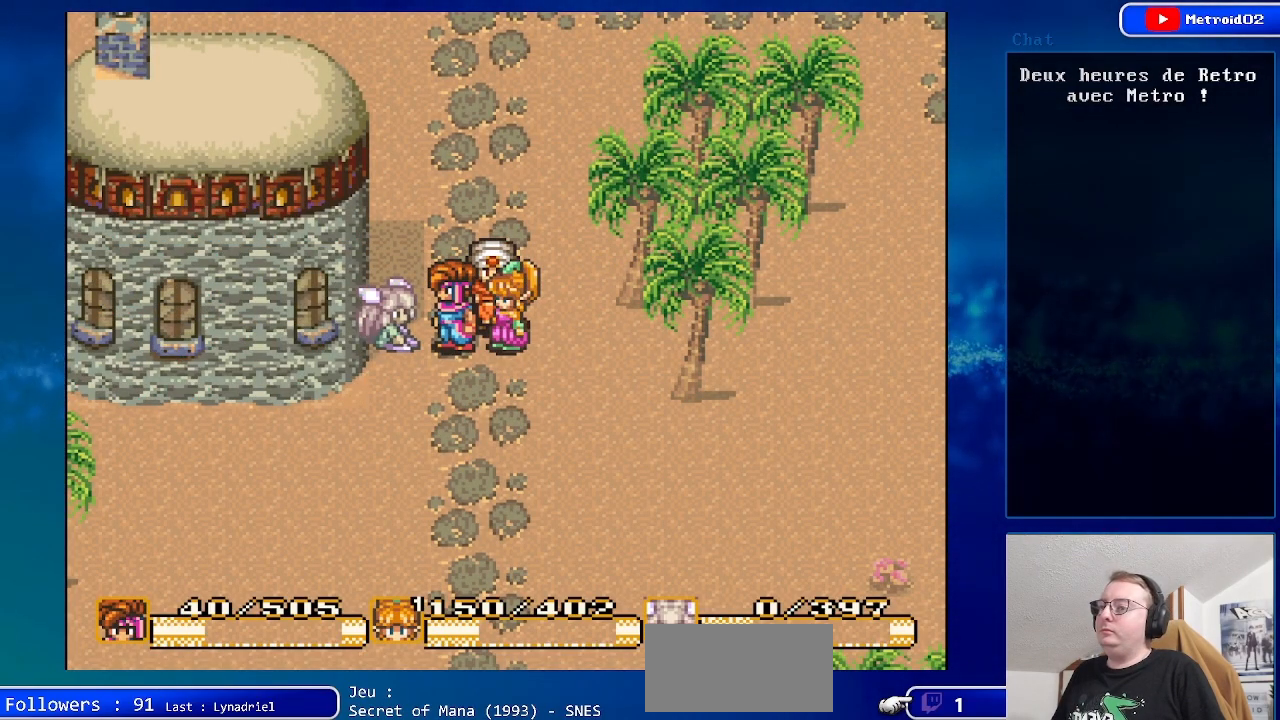
{"buttons": [], "events": []}
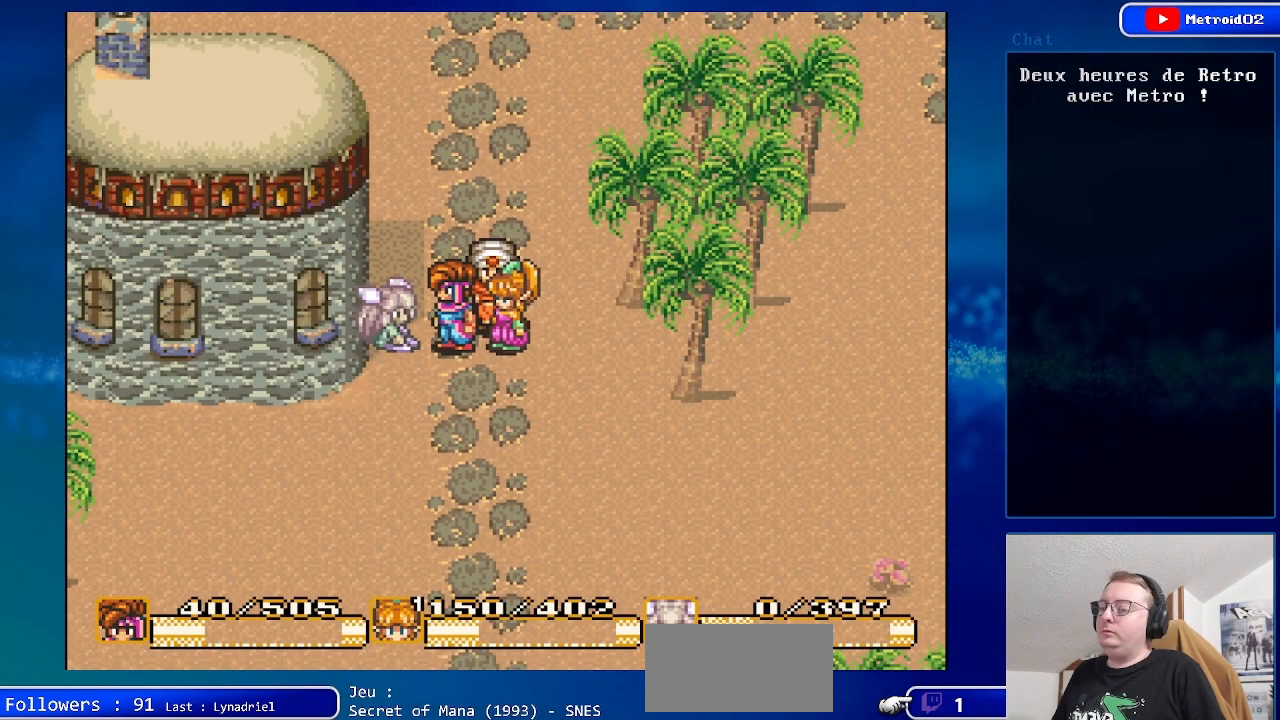
{"buttons": ["DPAD_RIGHT"], "events": [[483, "DPAD_RIGHT", "down"]]}
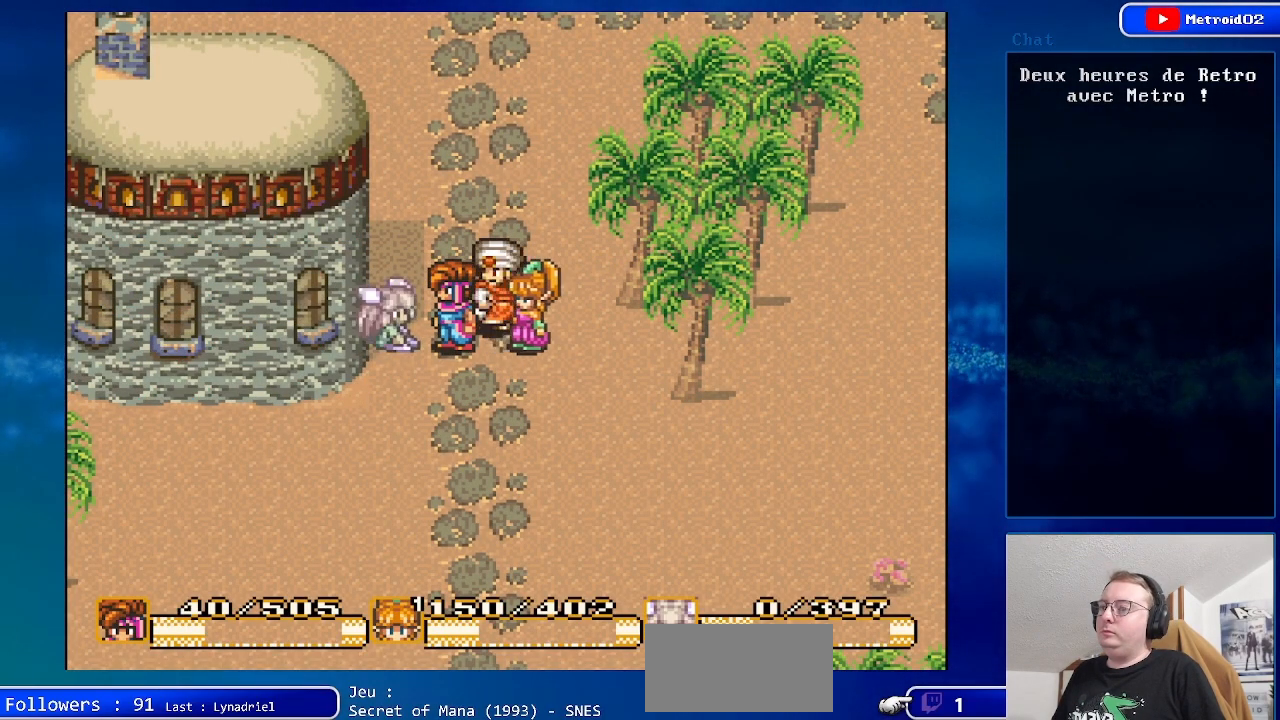
{"buttons": ["SELECT"], "events": [[233, "DPAD_RIGHT", "up"], [267, "DPAD_UP", "down"], [367, "DPAD_UP", "up"], [483, "SELECT", "down"]]}
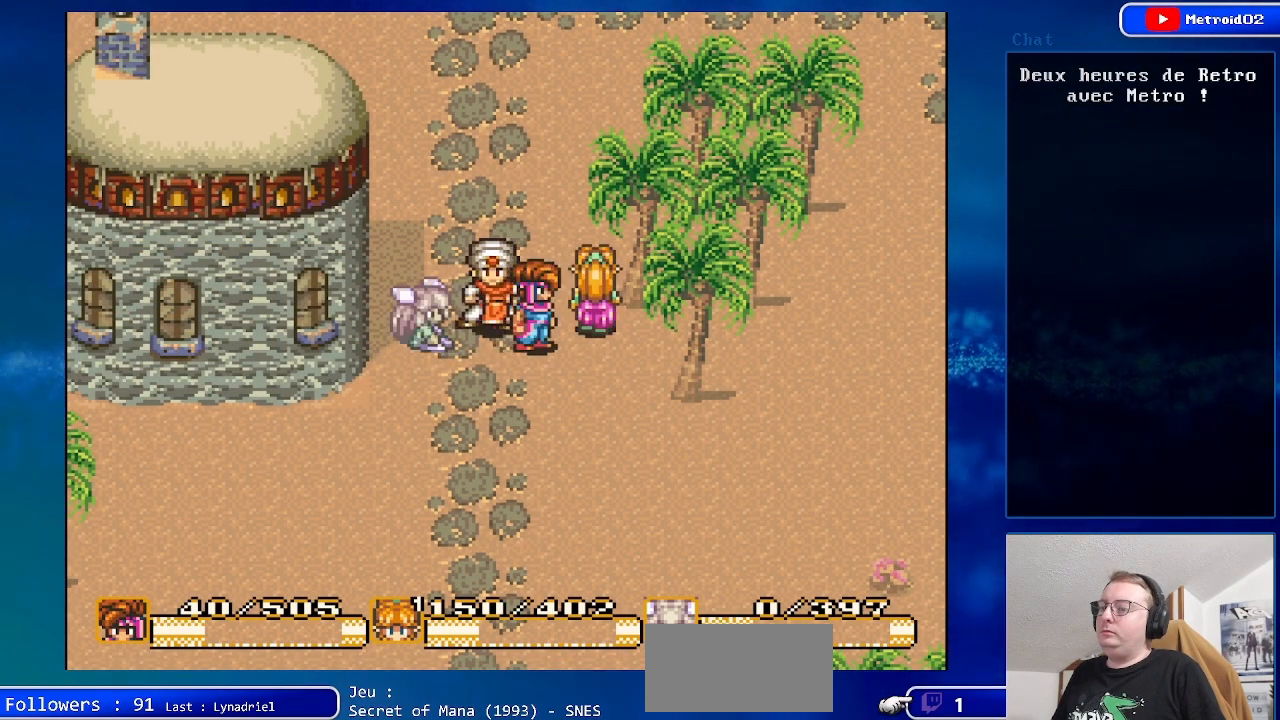
{"buttons": [], "events": [[167, "SELECT", "up"]]}
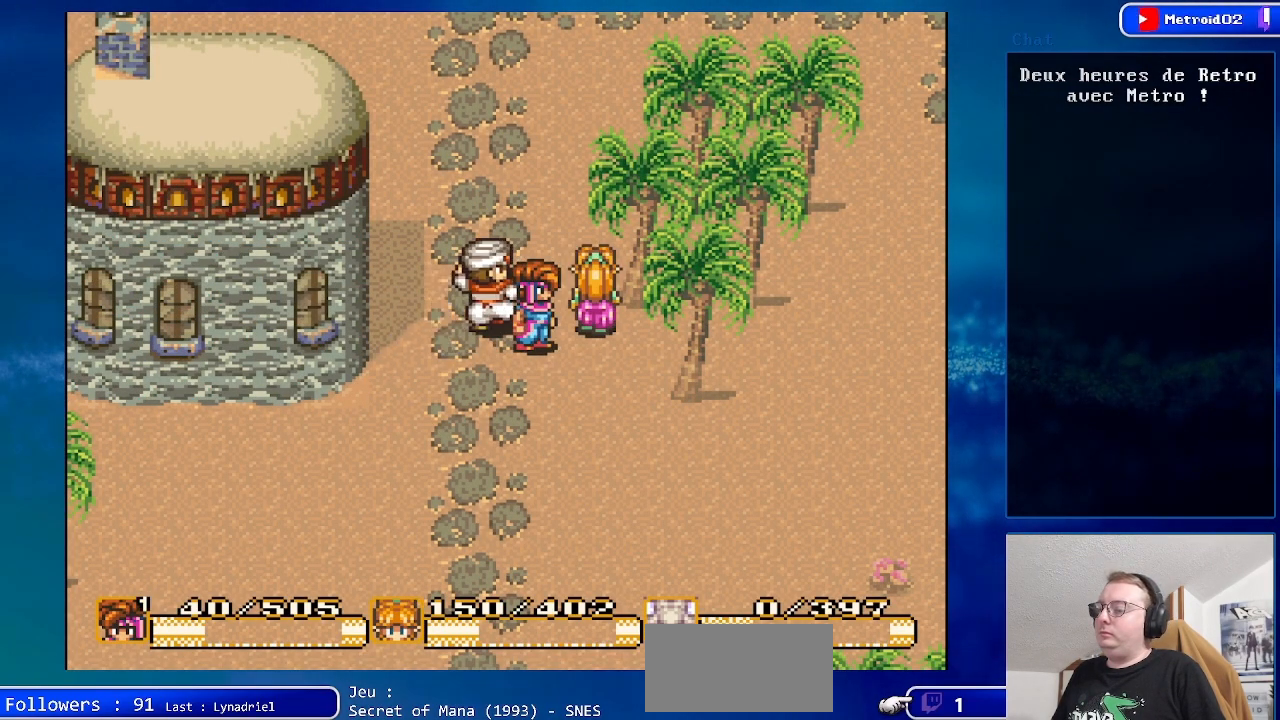
{"buttons": ["DPAD_UP"], "events": [[150, "DPAD_UP", "down"]]}
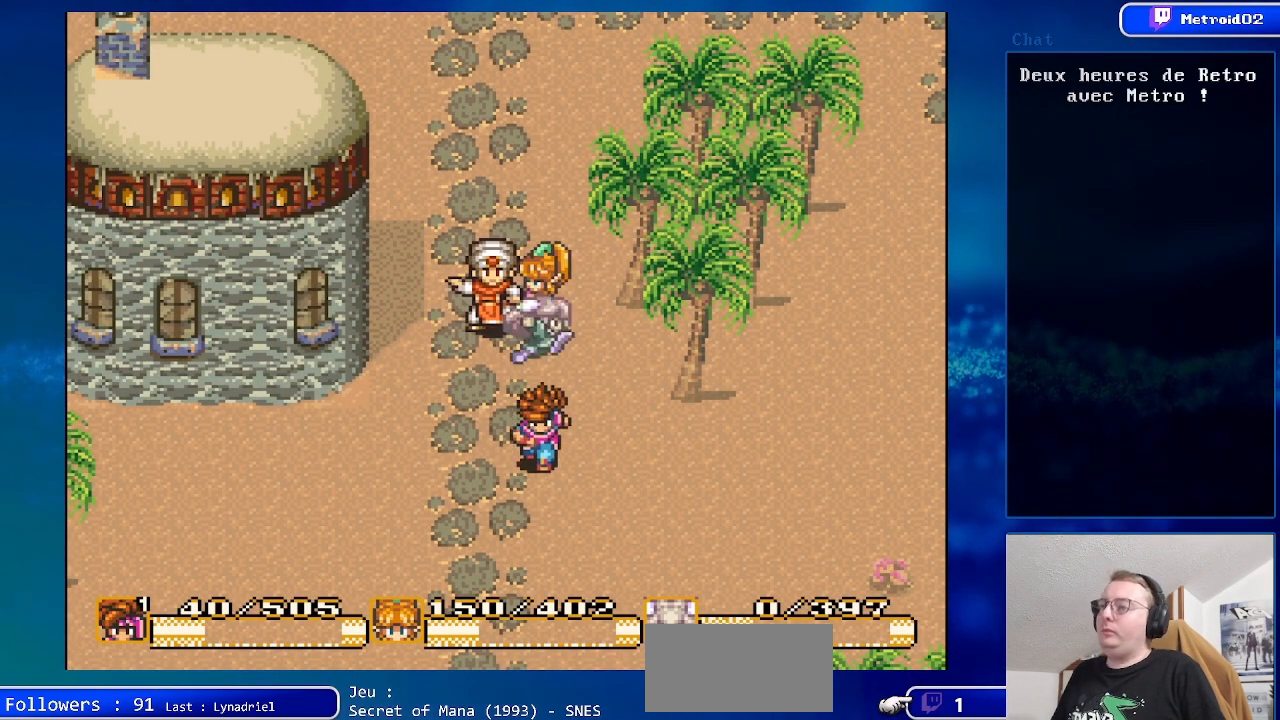
{"buttons": ["DPAD_DOWN"], "events": [[200, "DPAD_UP", "up"], [367, "DPAD_DOWN", "down"]]}
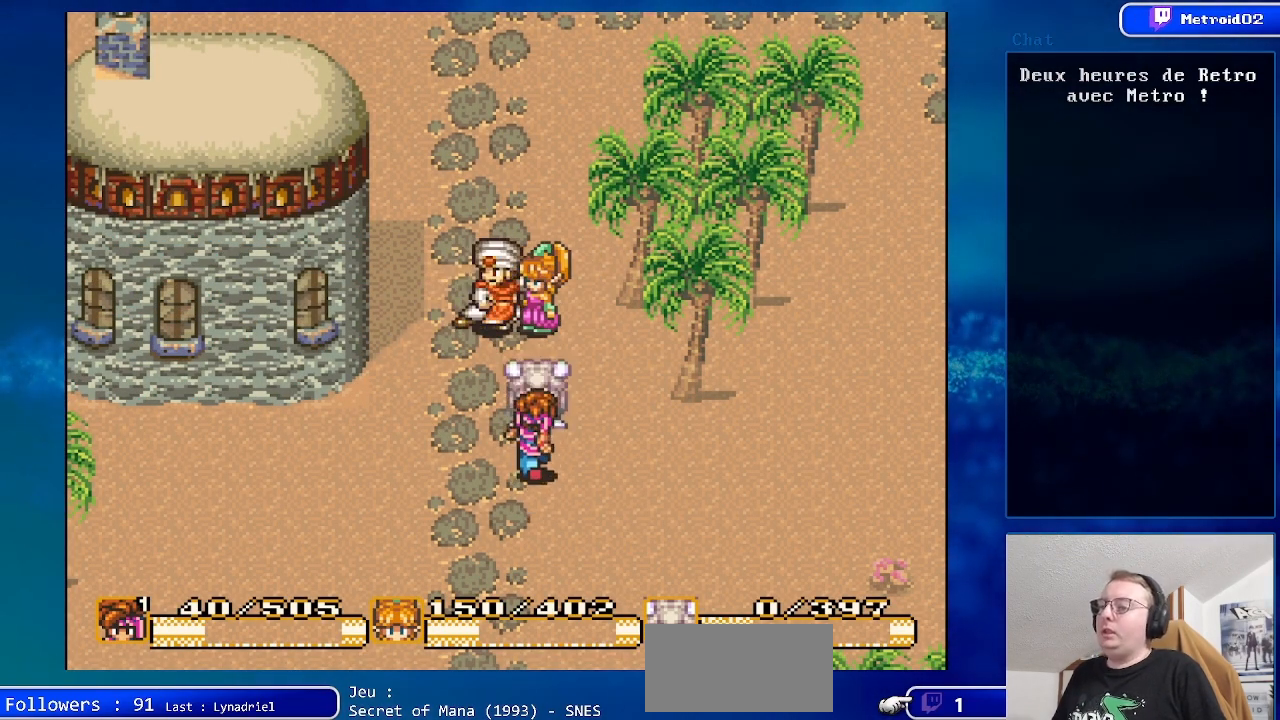
{"buttons": ["DPAD_DOWN"], "events": []}
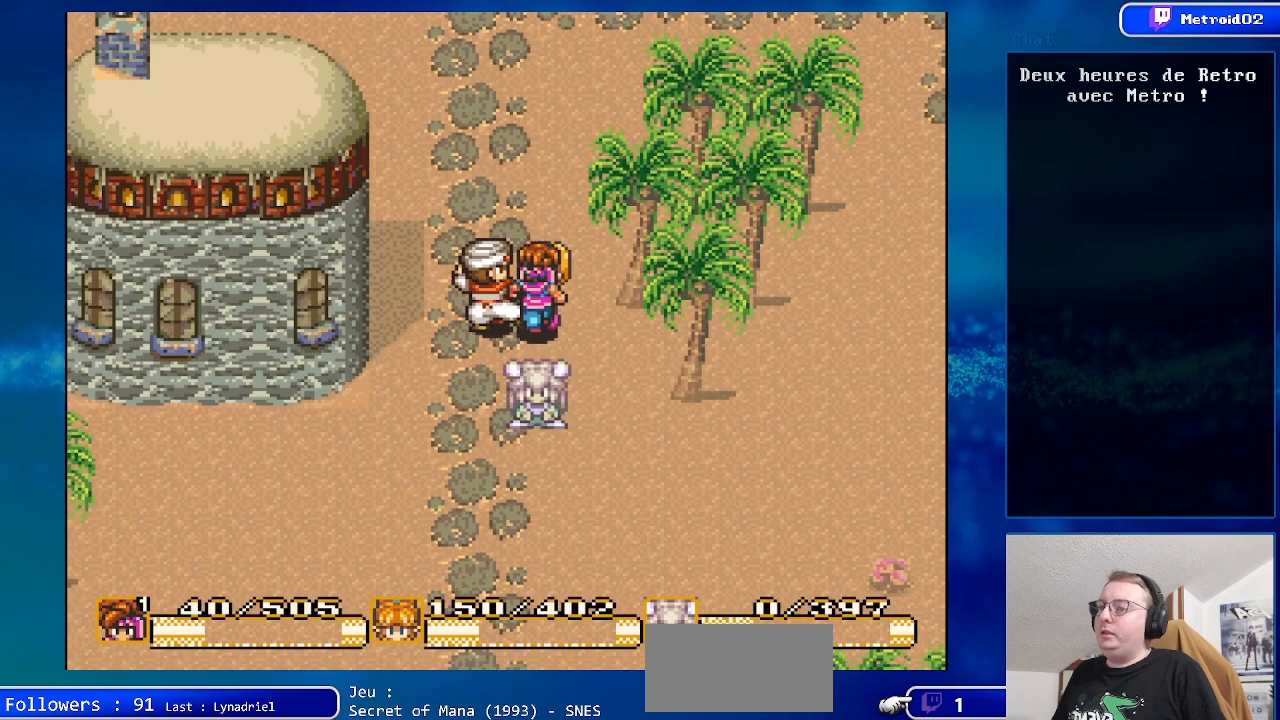
{"buttons": ["DPAD_DOWN", "DPAD_RIGHT"], "events": [[283, "DPAD_RIGHT", "down"]]}
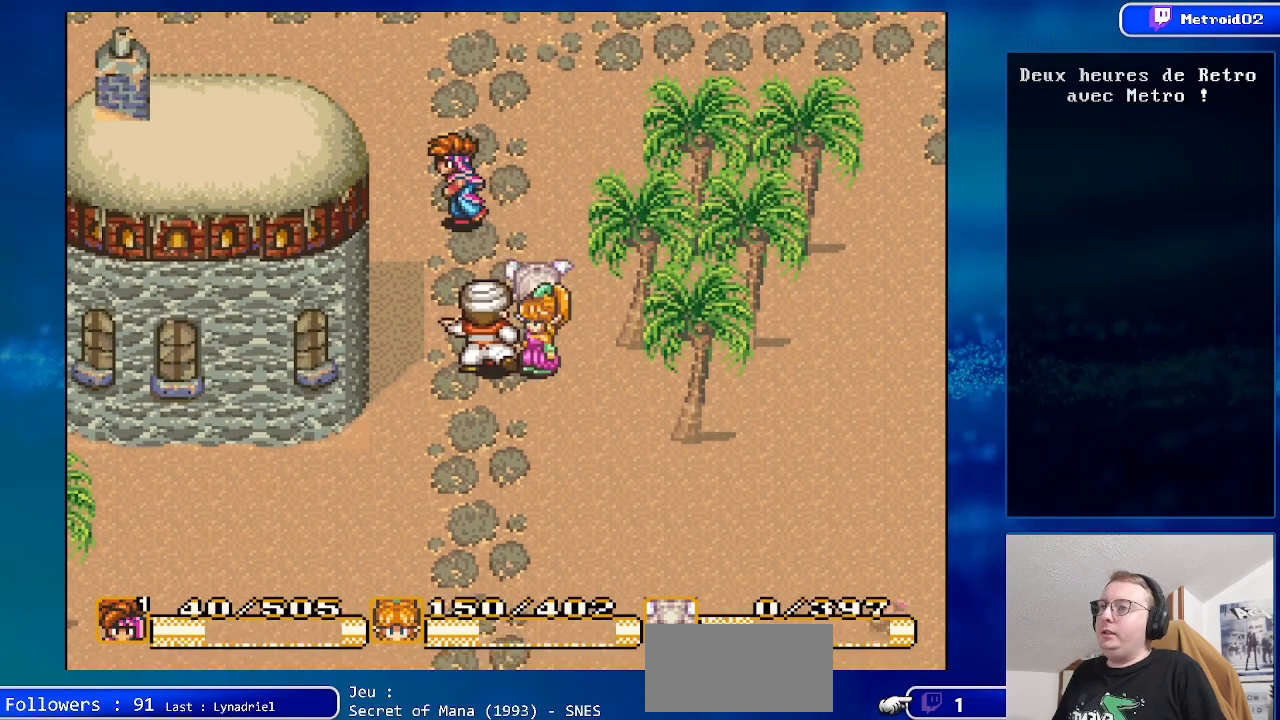
{"buttons": ["DPAD_DOWN", "DPAD_LEFT"], "events": [[83, "DPAD_RIGHT", "up"], [100, "DPAD_LEFT", "down"]]}
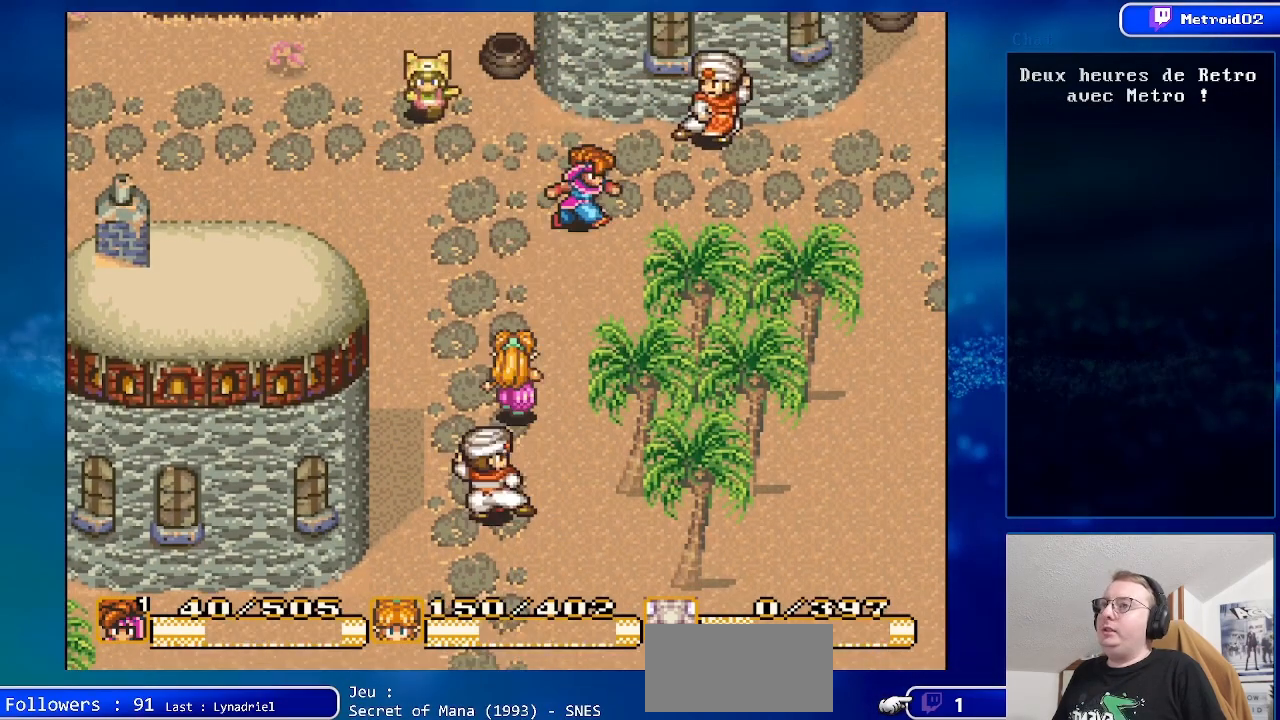
{"buttons": ["DPAD_DOWN"], "events": [[233, "DPAD_DOWN", "up"], [350, "DPAD_DOWN", "down"], [467, "DPAD_LEFT", "up"]]}
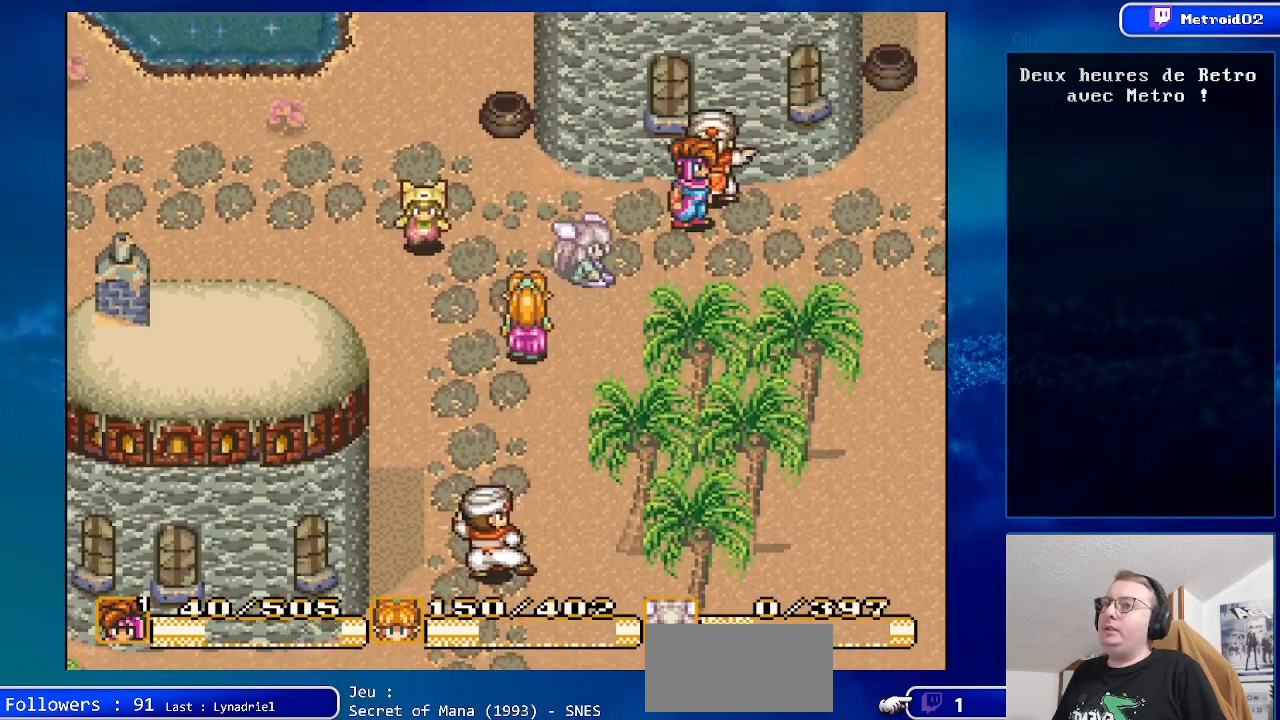
{"buttons": [], "events": [[167, "DPAD_DOWN", "up"], [200, "A", "down"], [400, "A", "up"]]}
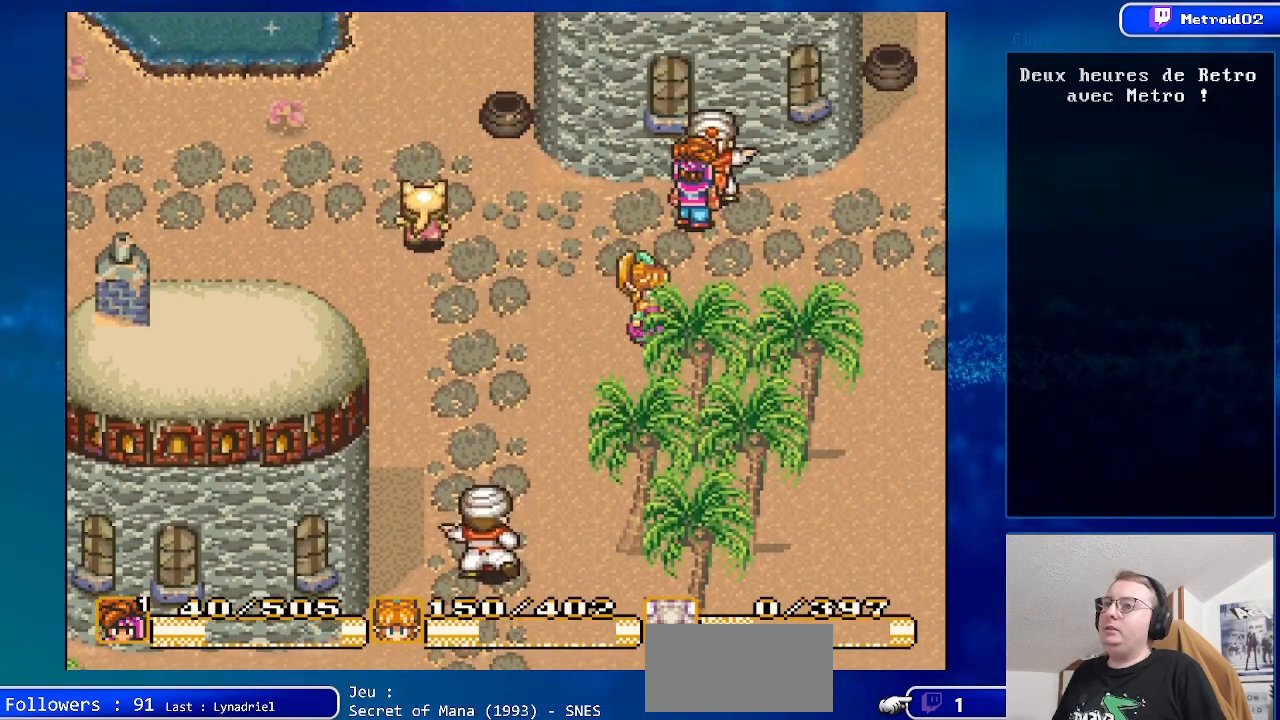
{"buttons": [], "events": []}
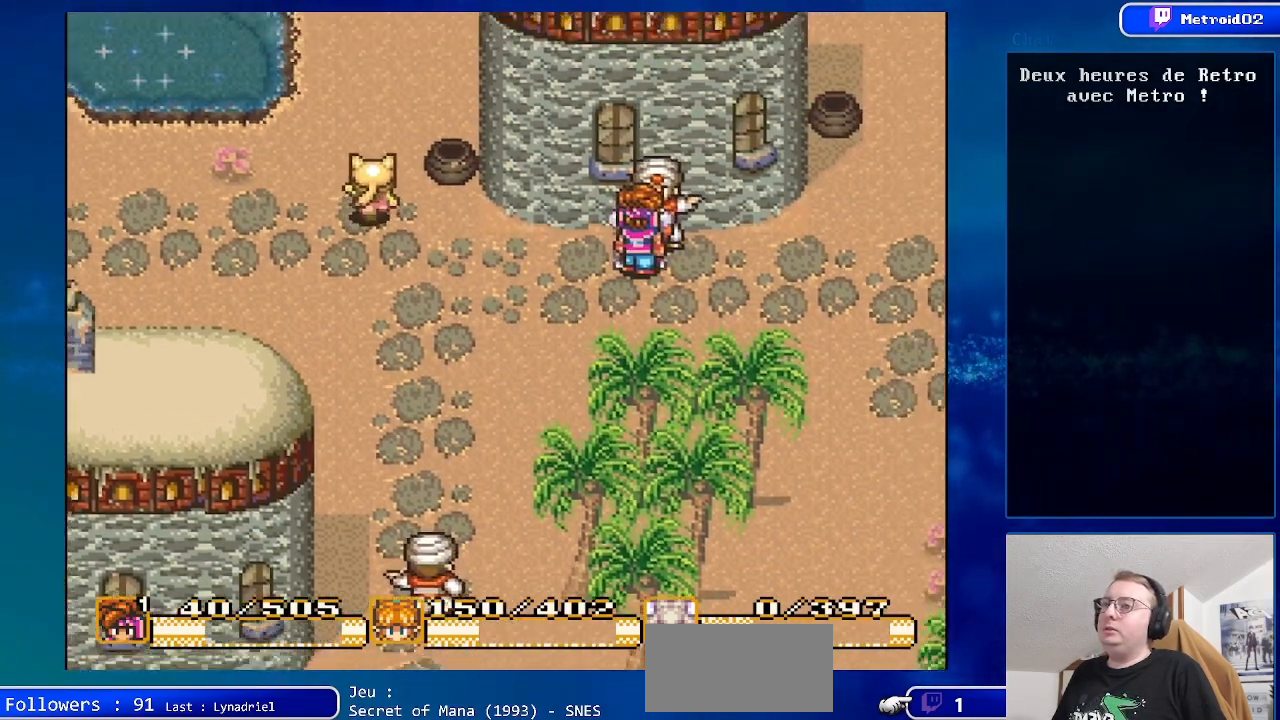
{"buttons": [], "events": []}
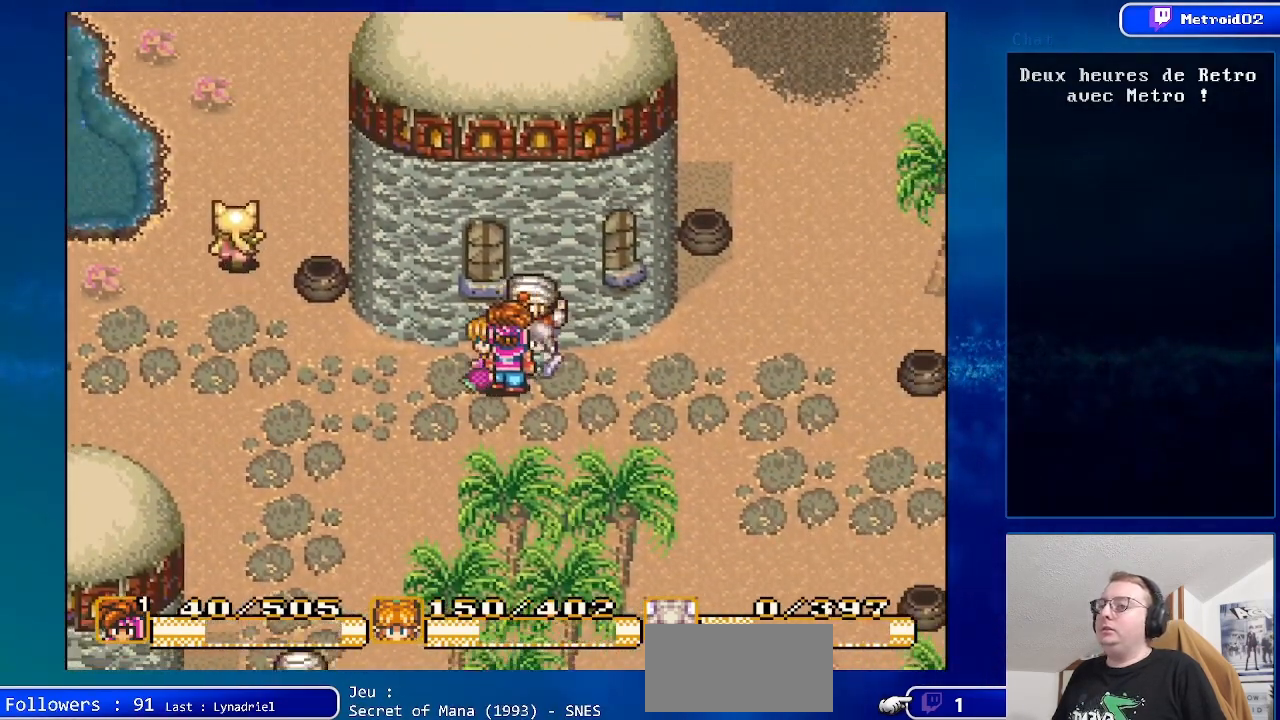
{"buttons": ["A"], "events": [[383, "A", "down"]]}
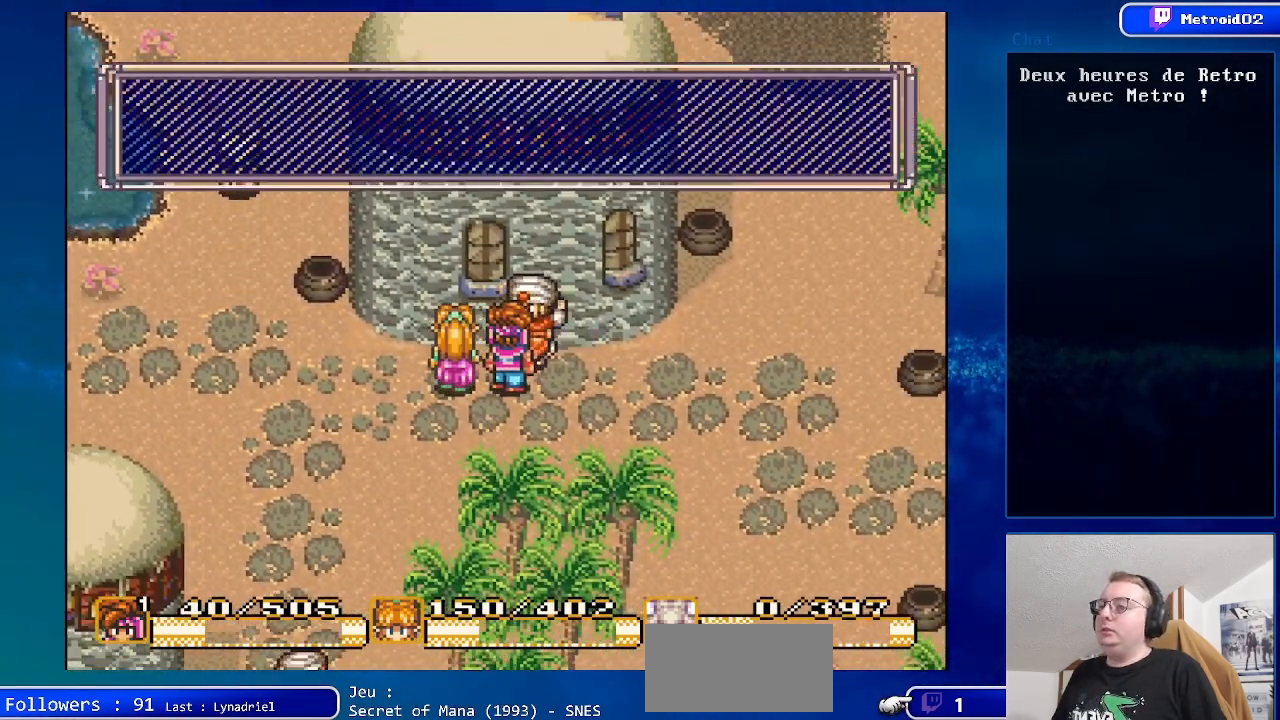
{"buttons": [], "events": [[100, "A", "up"], [283, "A", "down"], [400, "A", "up"]]}
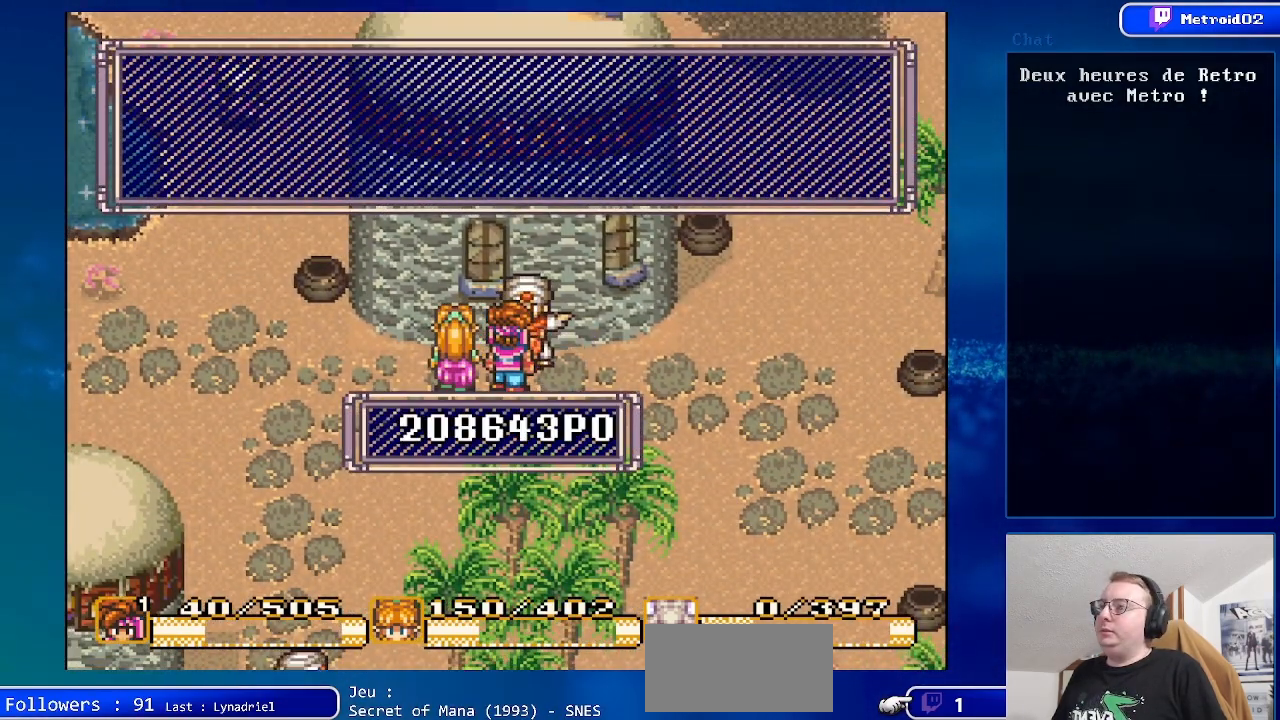
{"buttons": ["A"], "events": [[167, "A", "down"], [333, "A", "up"], [450, "A", "down"]]}
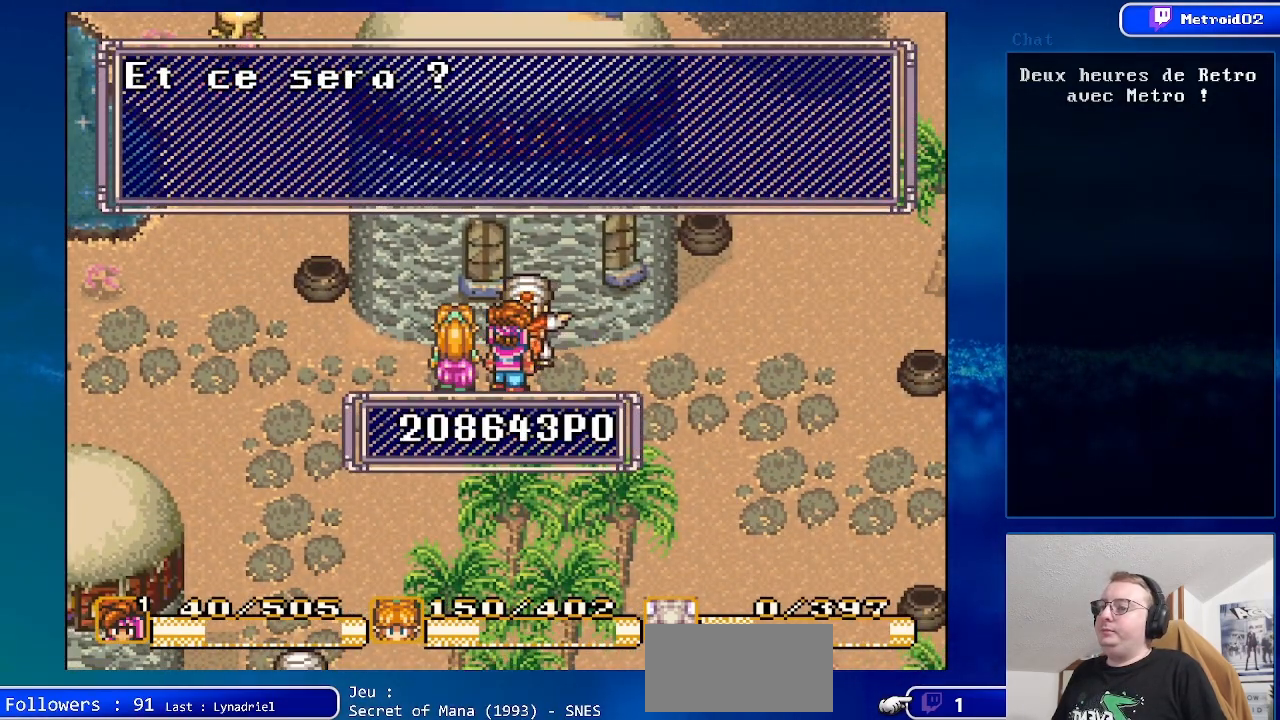
{"buttons": [], "events": [[67, "A", "up"], [233, "A", "down"], [367, "A", "up"]]}